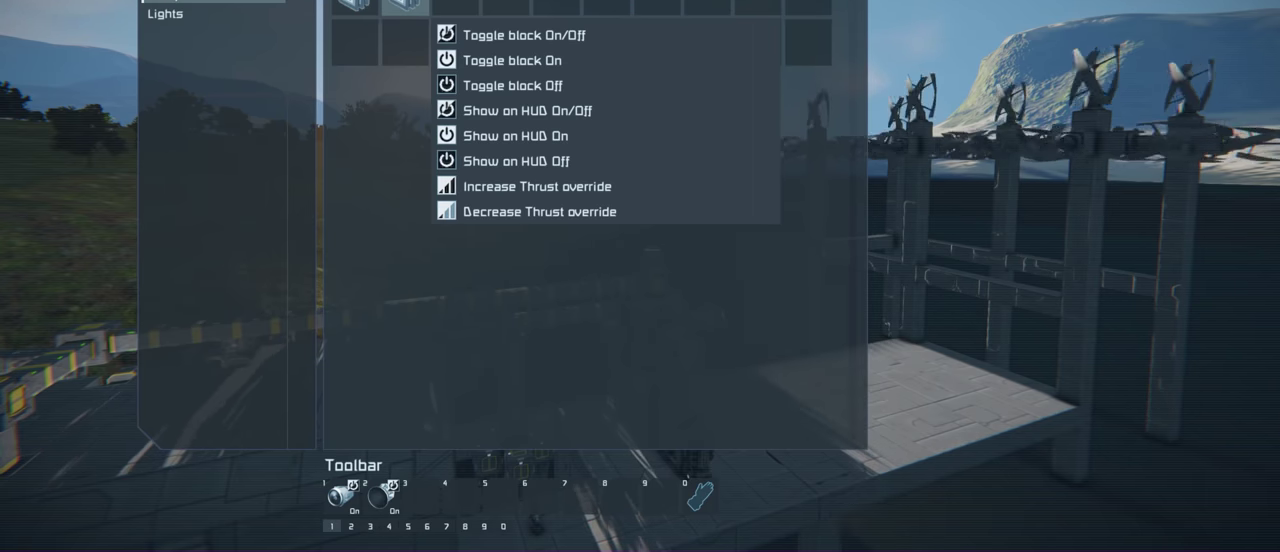
Gameplay with a controller (Xbox layout); each line is a JSON object with the inputs held at the frame after it (dt_ms = milliseconds from this image to that frame). "events" lists button and stick changes between this image and that frame as [ms after this image, input, new state], when the widget could be followed in between.
{"dt_ms": 300, "buttons": ["B"], "left_stick": "center", "right_stick": "center", "events": [[250, "B", "down"]]}
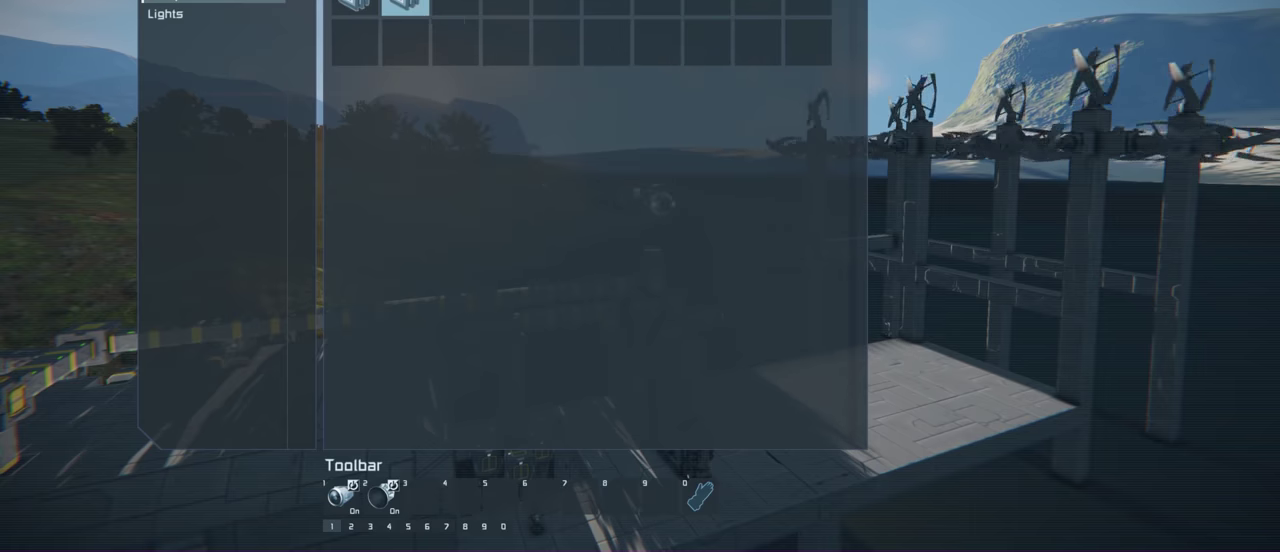
{"dt_ms": 600, "buttons": ["B"], "left_stick": "center", "right_stick": "center", "events": [[100, "B", "up"], [600, "B", "down"]]}
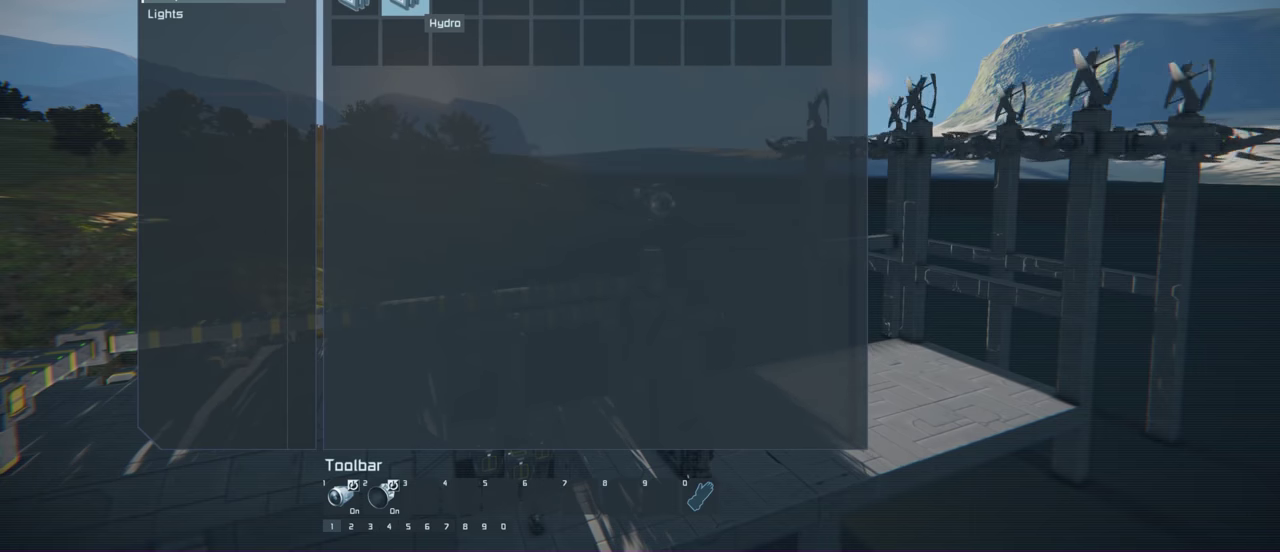
{"dt_ms": 100, "buttons": [], "left_stick": "center", "right_stick": "center", "events": [[83, "B", "up"]]}
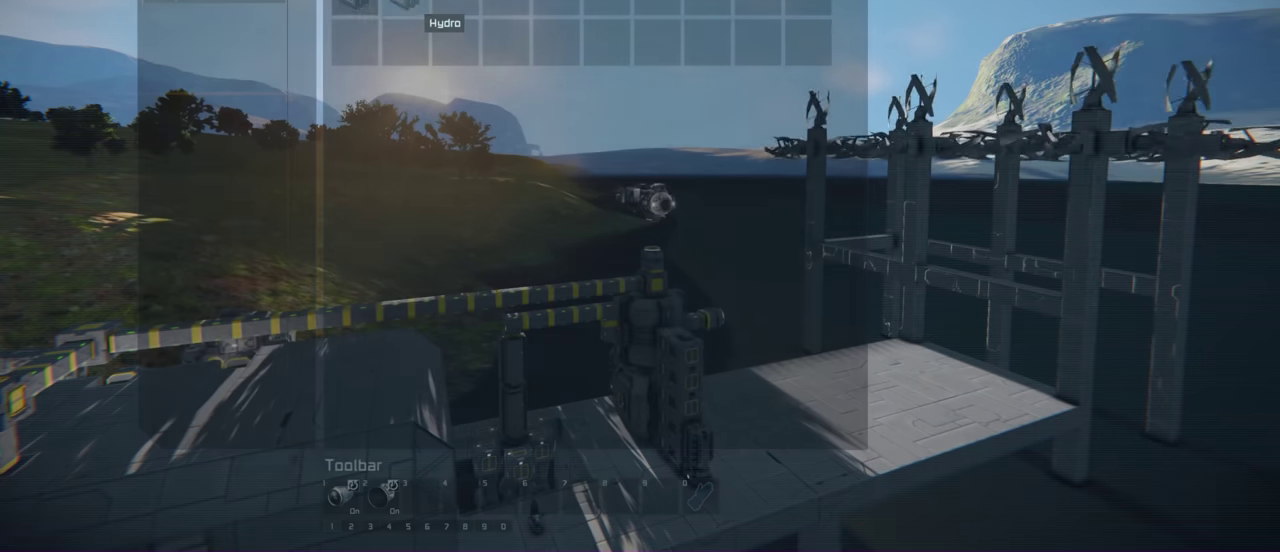
{"dt_ms": 400, "buttons": [], "left_stick": "center", "right_stick": "center", "events": []}
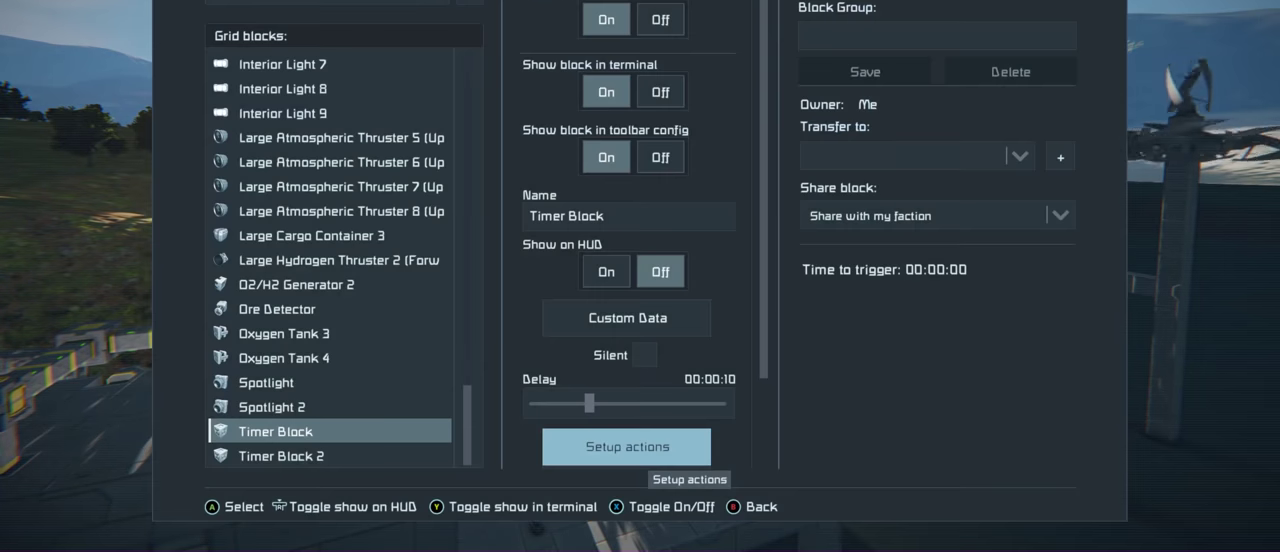
{"dt_ms": 600, "buttons": [], "left_stick": "center", "right_stick": "center", "events": []}
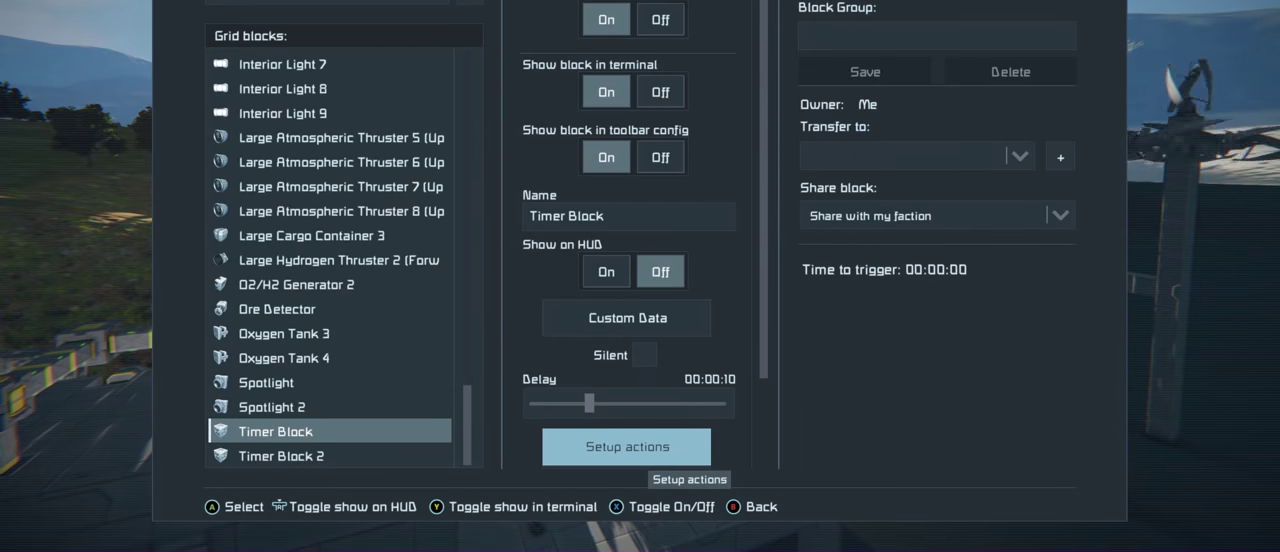
{"dt_ms": 500, "buttons": [], "left_stick": "center", "right_stick": "center", "events": []}
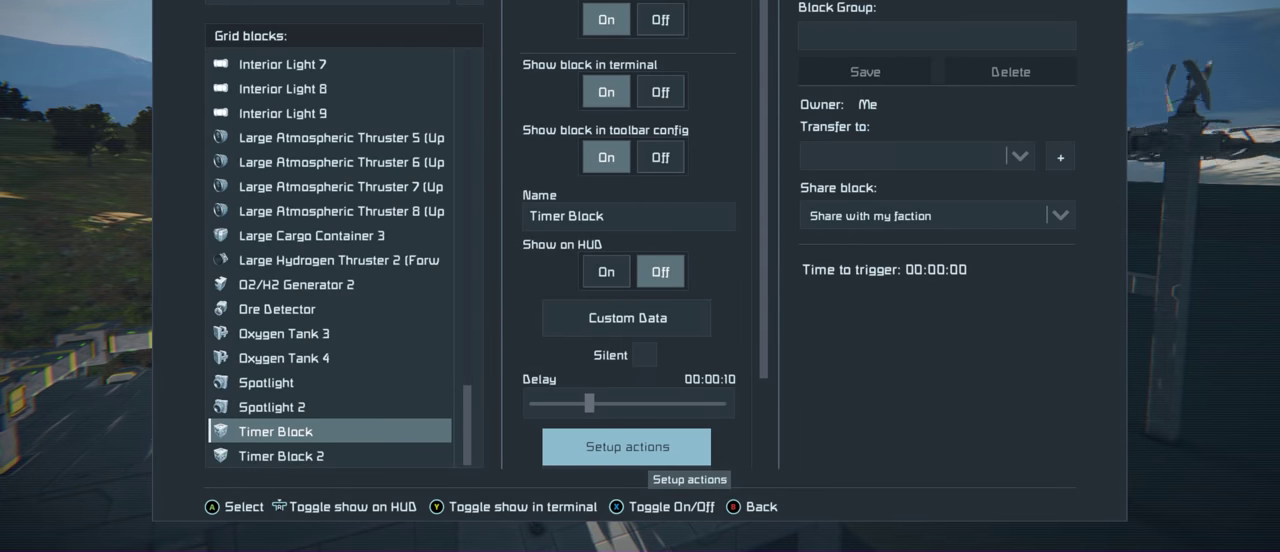
{"dt_ms": 700, "buttons": [], "left_stick": "center", "right_stick": "center", "events": [[467, "DPAD_UP", "down"], [617, "DPAD_UP", "up"]]}
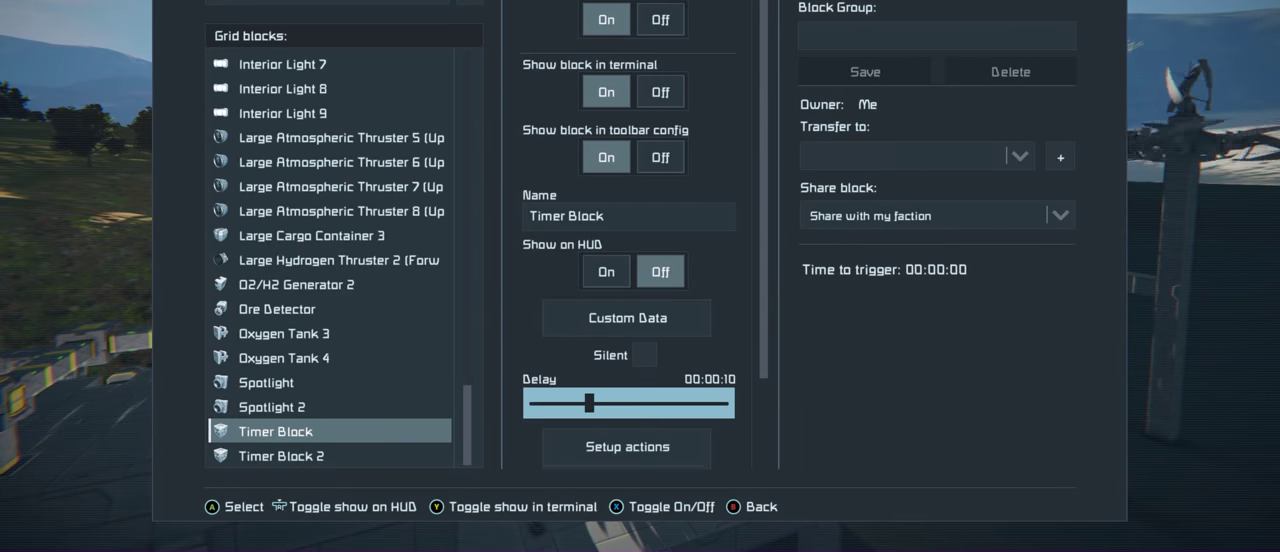
{"dt_ms": 200, "buttons": [], "left_stick": "center", "right_stick": "center", "events": [[17, "DPAD_UP", "down"], [133, "DPAD_UP", "up"]]}
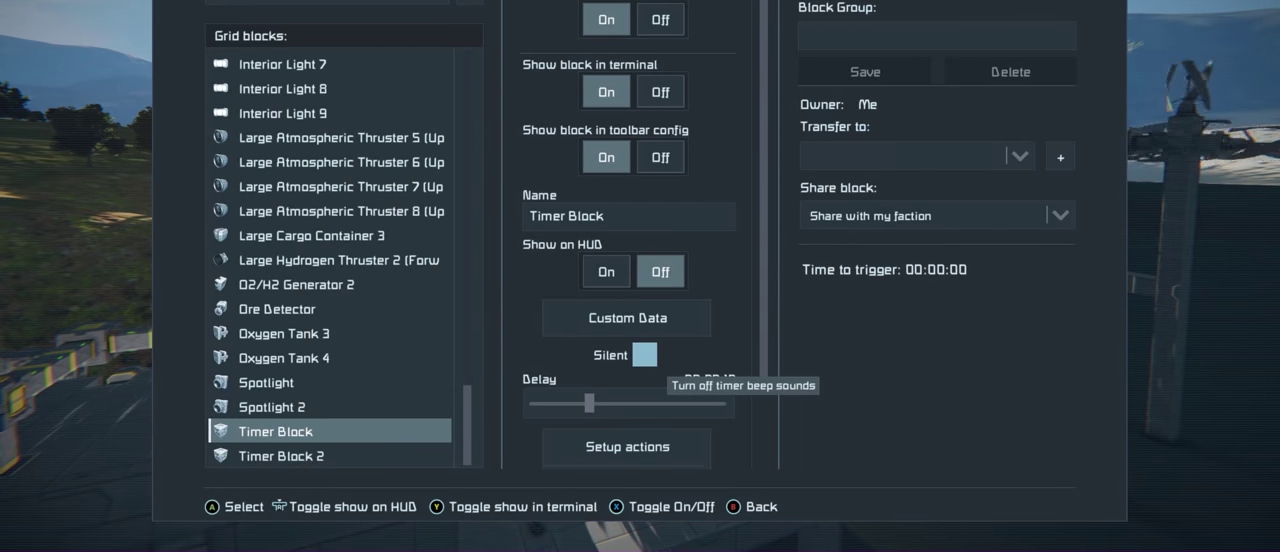
{"dt_ms": 600, "buttons": [], "left_stick": "center", "right_stick": "center", "events": []}
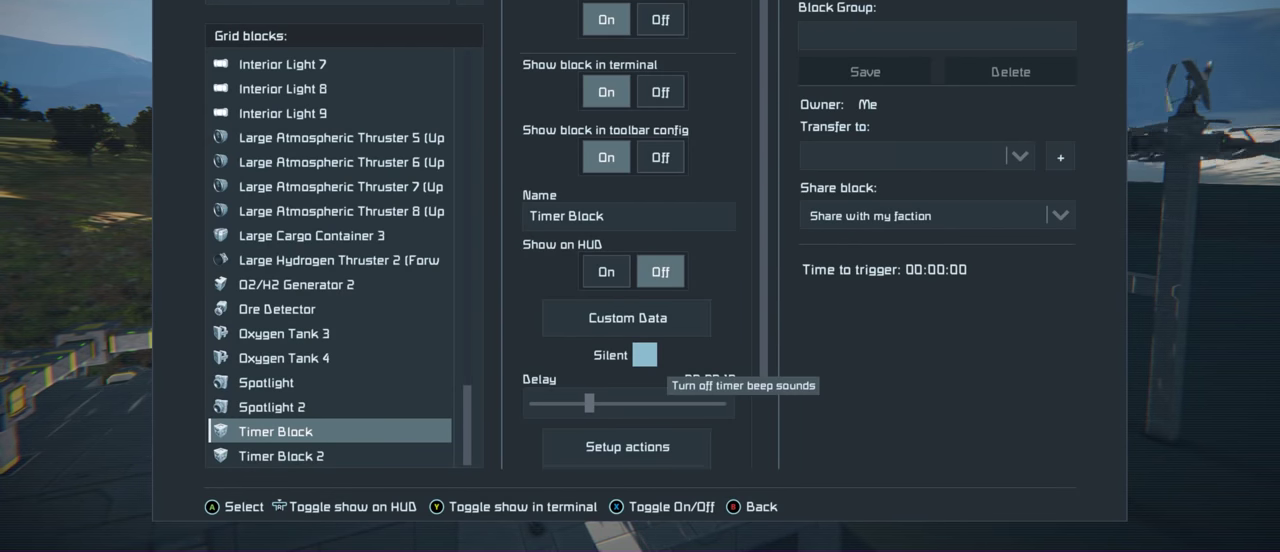
{"dt_ms": 500, "buttons": [], "left_stick": "center", "right_stick": "center", "events": [[267, "DPAD_LEFT", "down"], [417, "DPAD_LEFT", "up"]]}
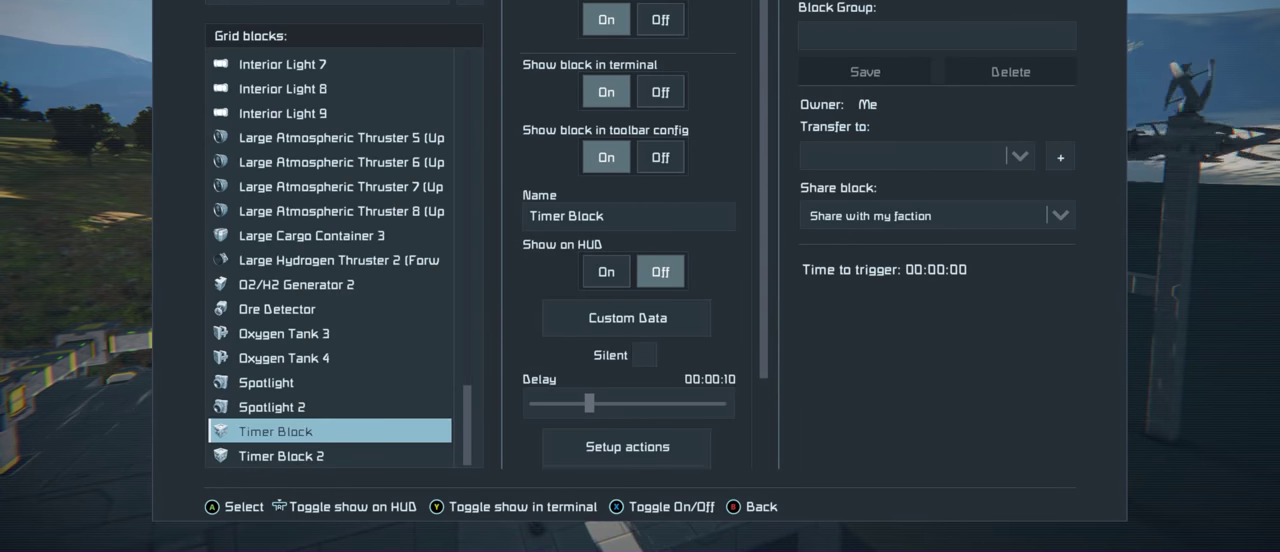
{"dt_ms": 600, "buttons": [], "left_stick": "center", "right_stick": "center", "events": [[450, "DPAD_UP", "down"], [600, "DPAD_UP", "up"]]}
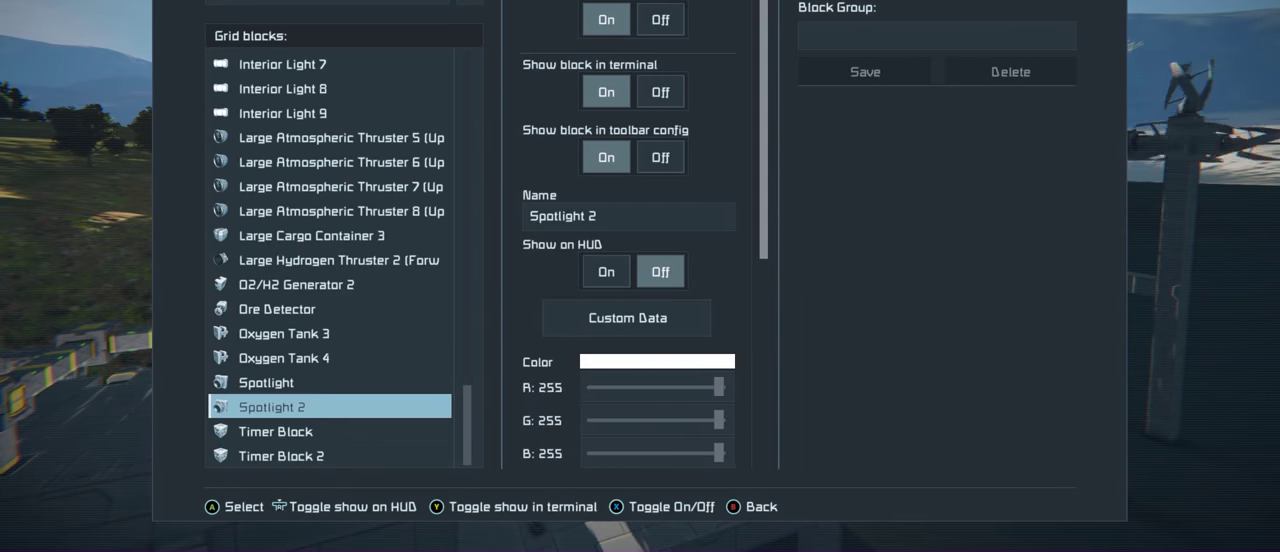
{"dt_ms": 200, "buttons": [], "left_stick": "center", "right_stick": "center", "events": [[67, "DPAD_UP", "down"], [200, "DPAD_UP", "up"]]}
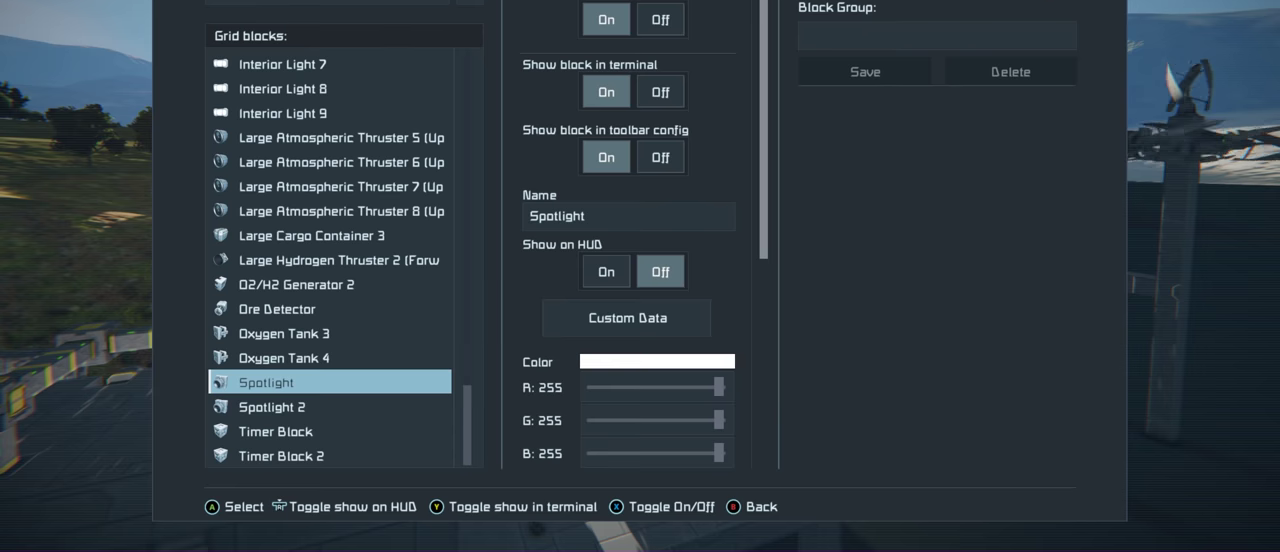
{"dt_ms": 100, "buttons": ["DPAD_UP"], "left_stick": "center", "right_stick": "center", "events": [[50, "DPAD_UP", "down"]]}
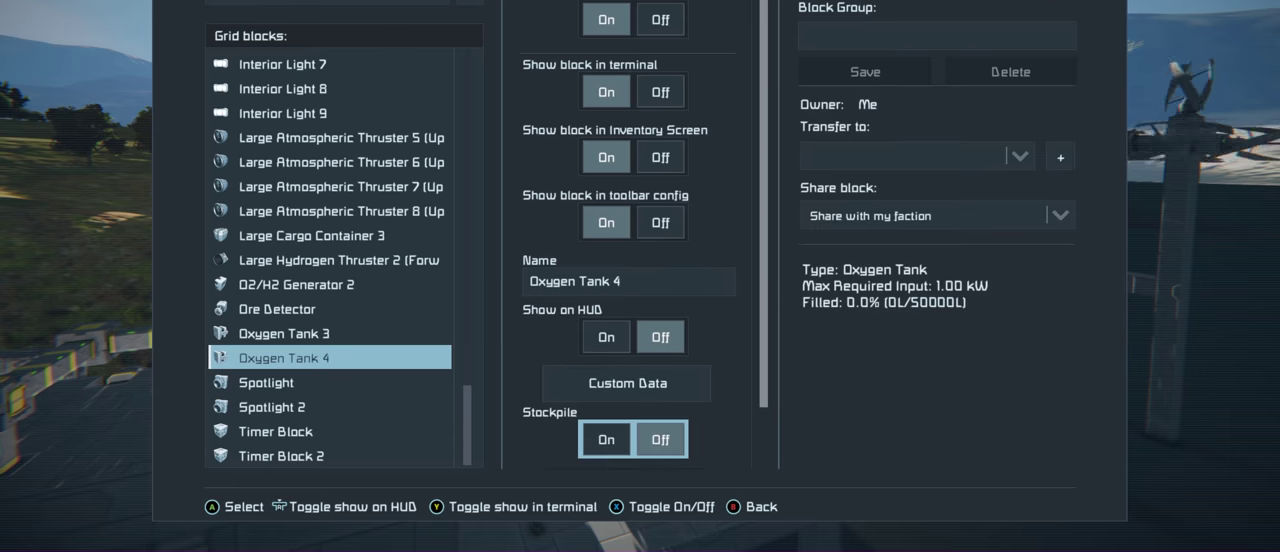
{"dt_ms": 200, "buttons": ["DPAD_UP"], "left_stick": "center", "right_stick": "center", "events": []}
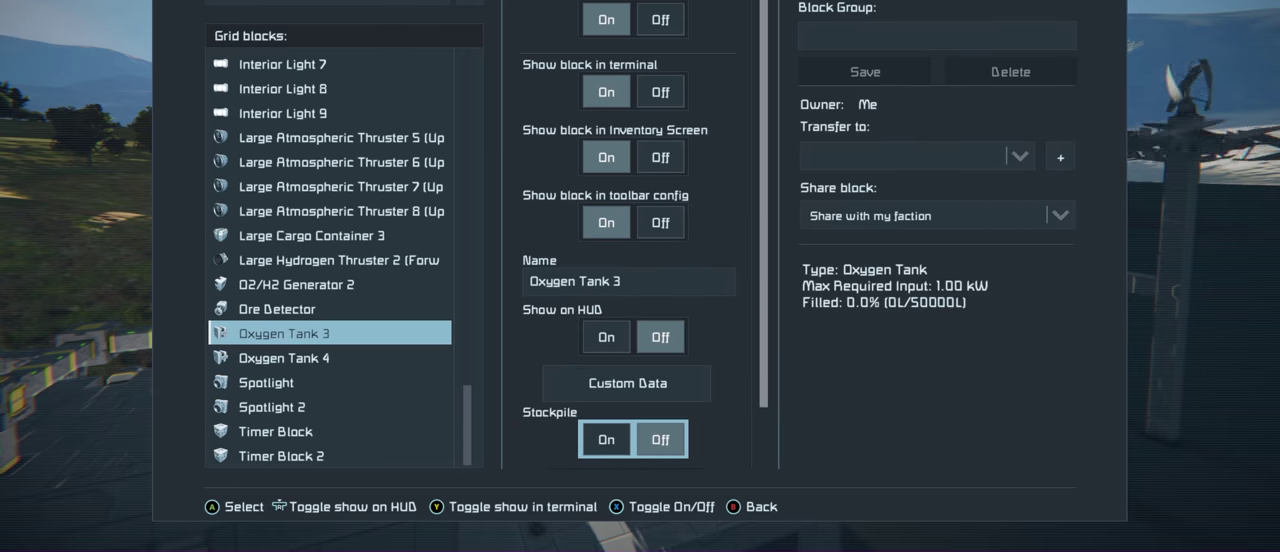
{"dt_ms": 400, "buttons": ["DPAD_UP"], "left_stick": "center", "right_stick": "center", "events": [[117, "DPAD_UP", "up"], [184, "DPAD_UP", "down"]]}
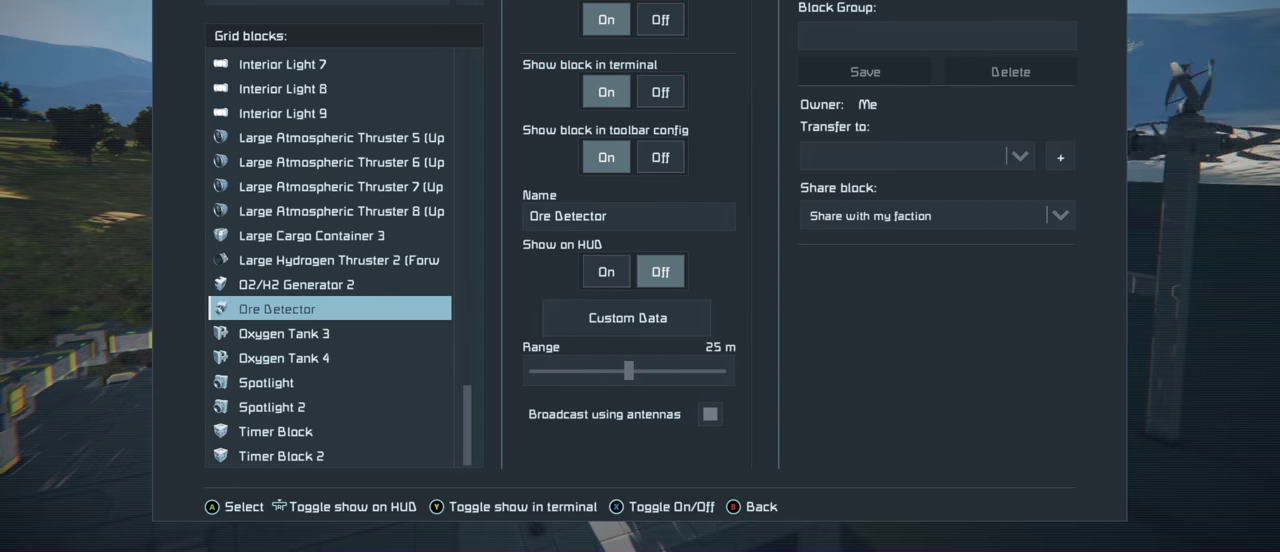
{"dt_ms": 500, "buttons": ["DPAD_UP"], "left_stick": "center", "right_stick": "center", "events": [[134, "DPAD_UP", "up"], [200, "DPAD_UP", "down"]]}
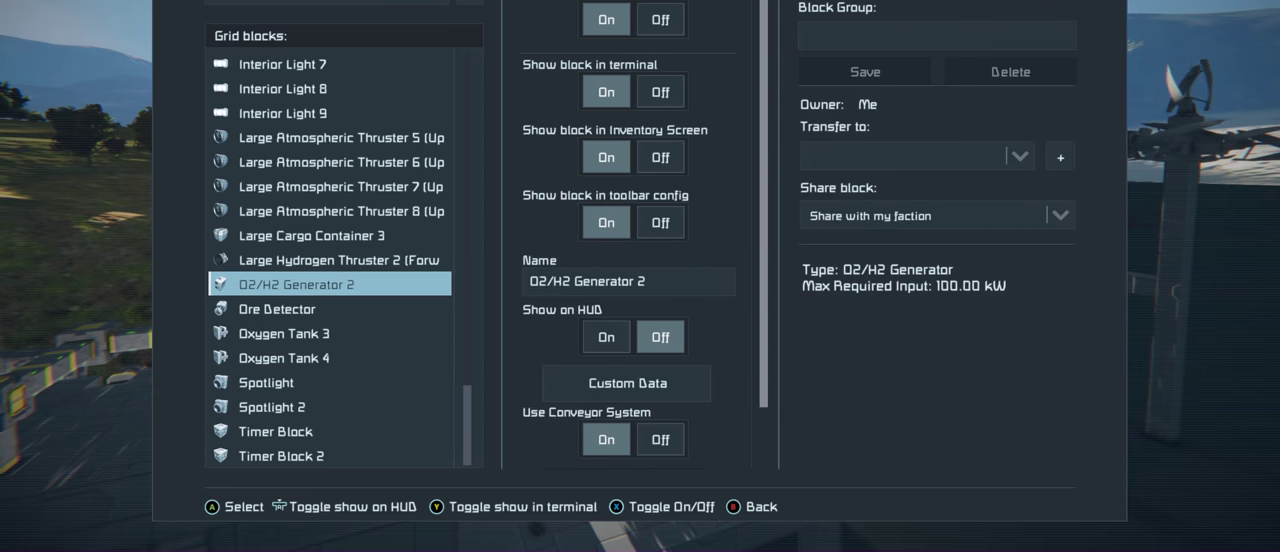
{"dt_ms": 500, "buttons": ["DPAD_UP"], "left_stick": "center", "right_stick": "center", "events": []}
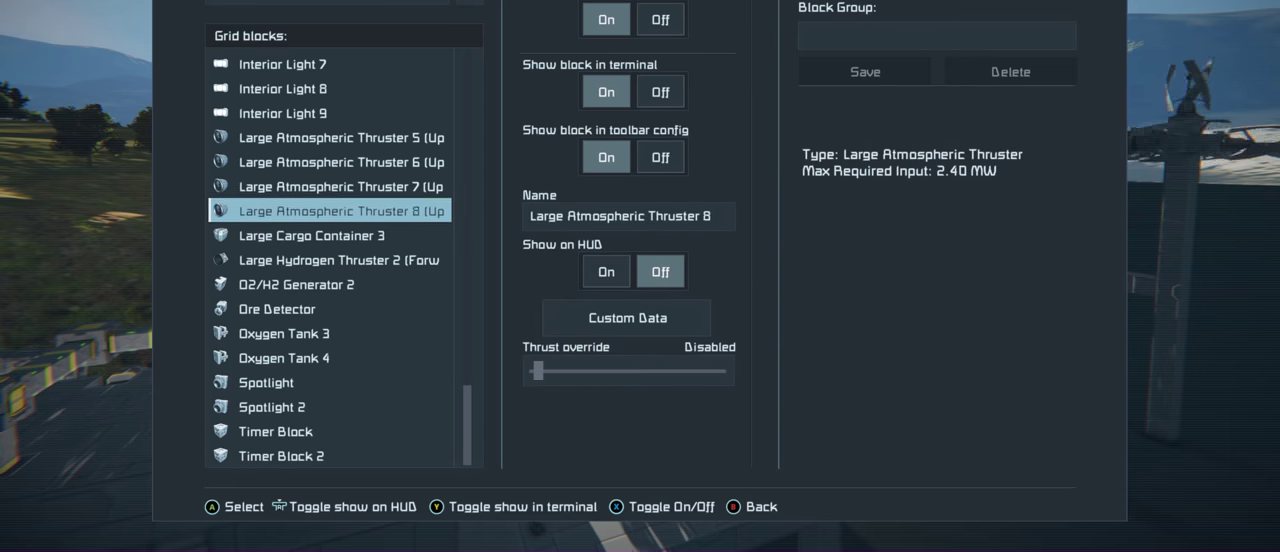
{"dt_ms": 500, "buttons": ["DPAD_UP"], "left_stick": "center", "right_stick": "center", "events": []}
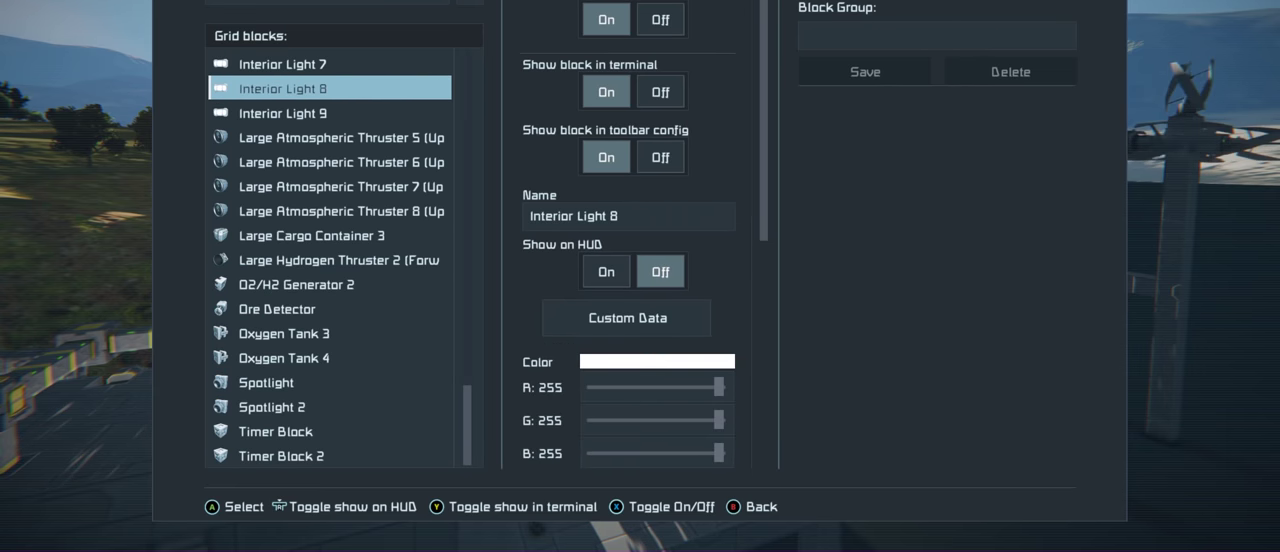
{"dt_ms": 500, "buttons": ["DPAD_UP"], "left_stick": "center", "right_stick": "center", "events": []}
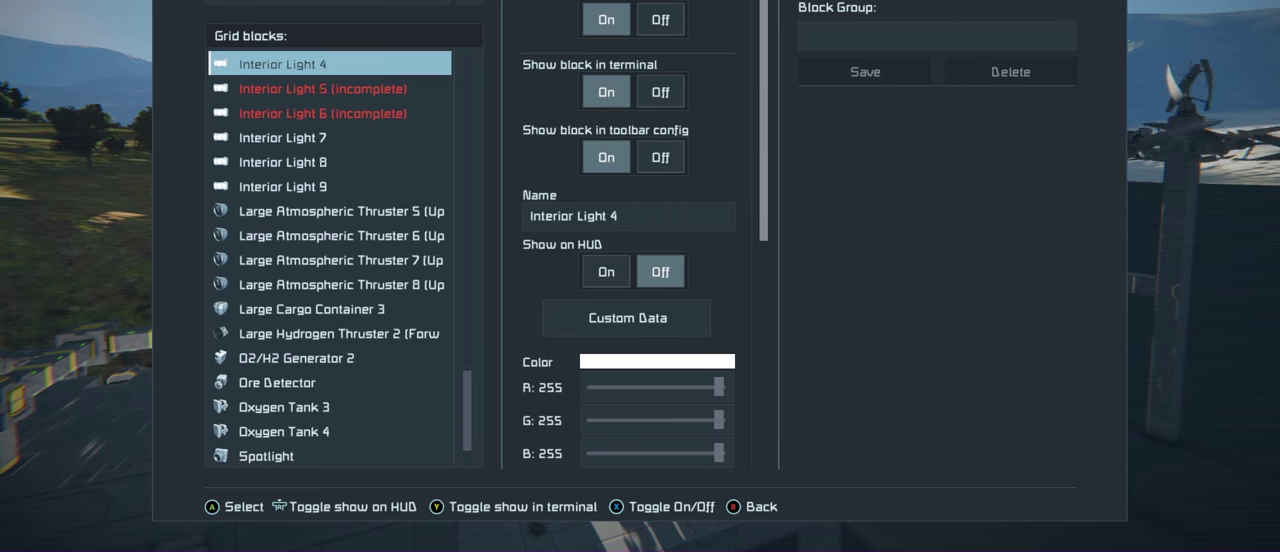
{"dt_ms": 500, "buttons": ["DPAD_UP"], "left_stick": "center", "right_stick": "center", "events": []}
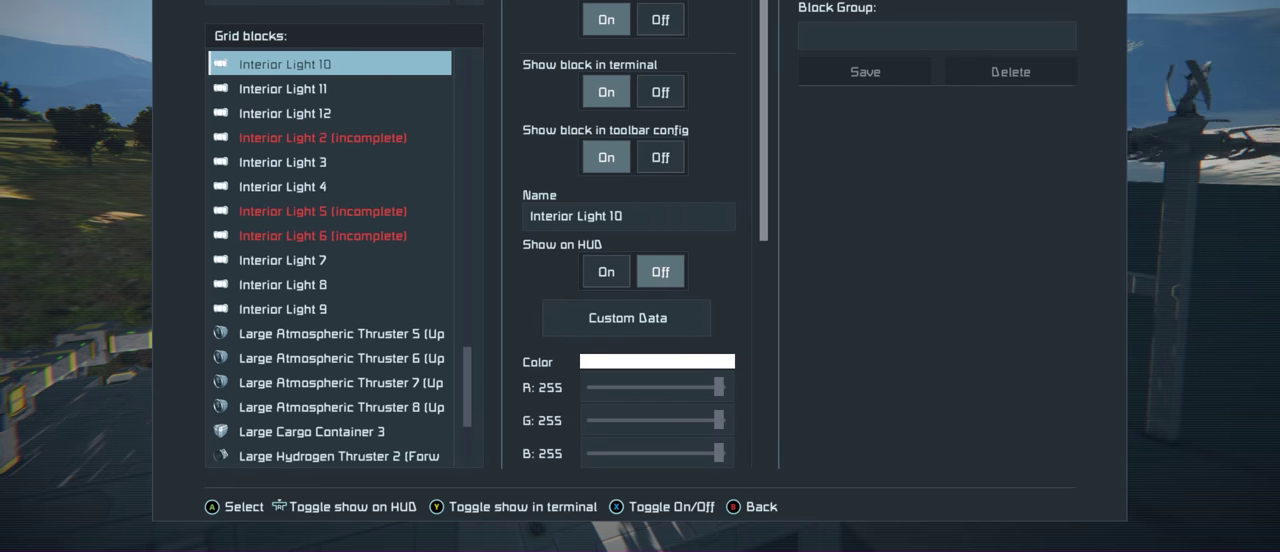
{"dt_ms": 500, "buttons": ["DPAD_UP"], "left_stick": "center", "right_stick": "center", "events": []}